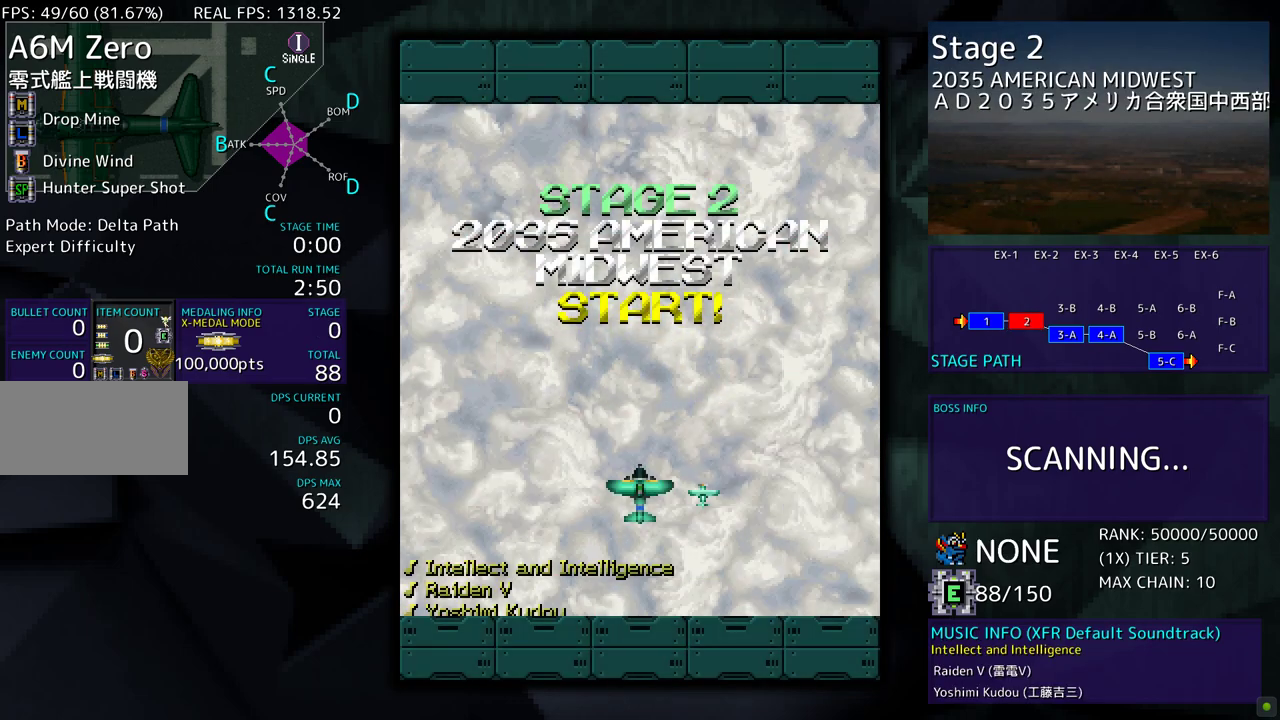
Gameplay with a controller (arcade stick); each line is a JSON object with the inputs held at the frame after it. "events" lists button and stick changes between this image and that frame as [ms after this image, input, new state], when the widget could be followed in between. Not read: L3 R3 other_buttons.
{"buttons": [], "events": []}
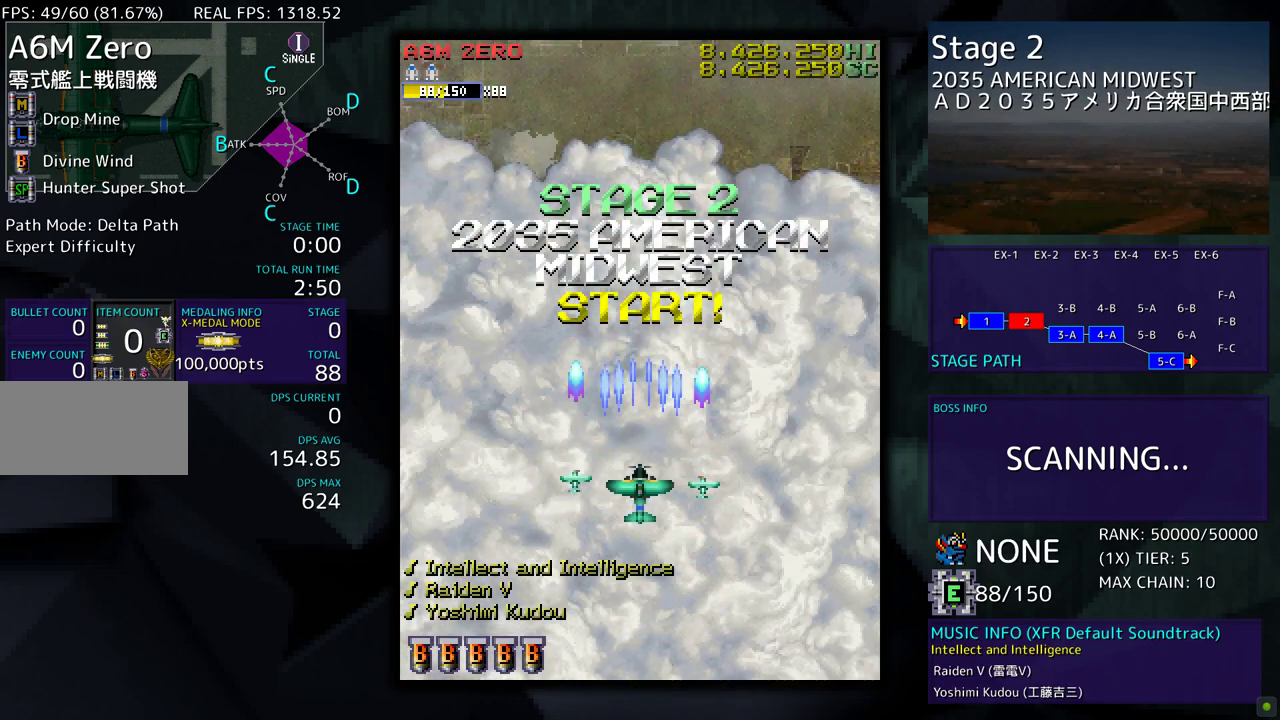
{"buttons": [], "events": []}
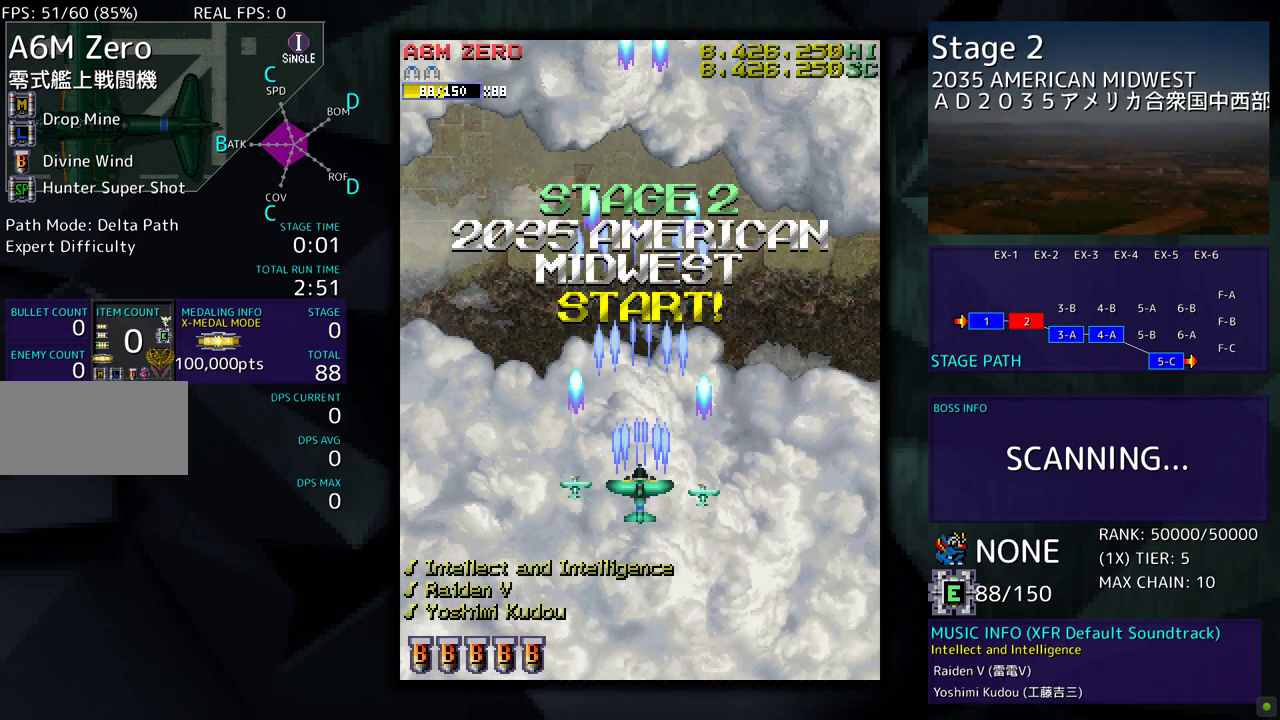
{"buttons": [], "events": []}
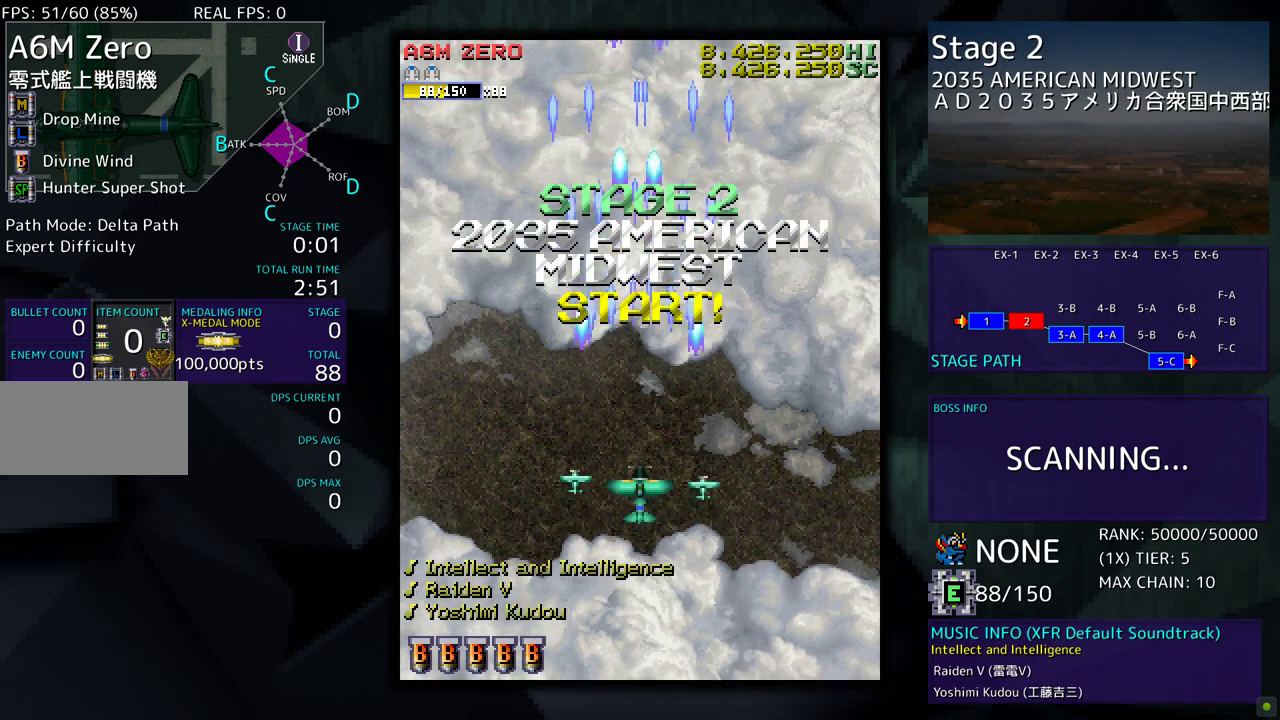
{"buttons": [], "events": []}
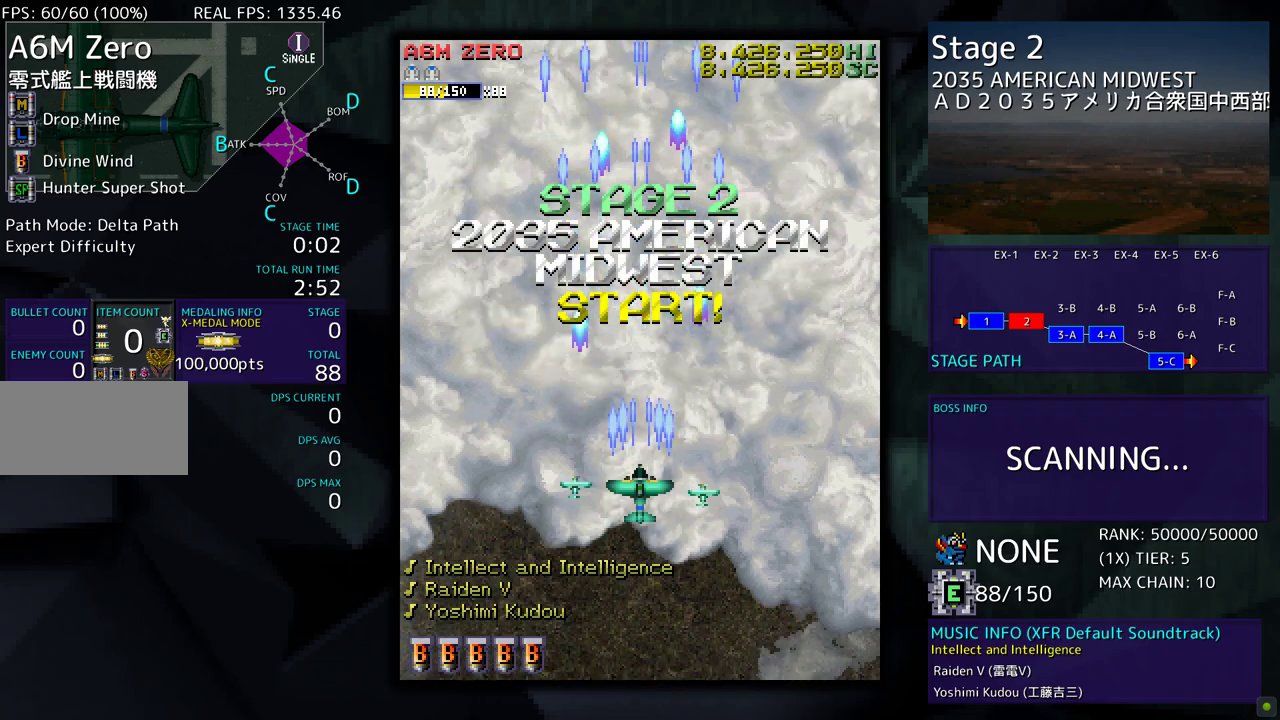
{"buttons": ["DPAD_LEFT"], "events": [[33, "DPAD_LEFT", "down"], [133, "DPAD_UP", "down"], [417, "DPAD_UP", "up"]]}
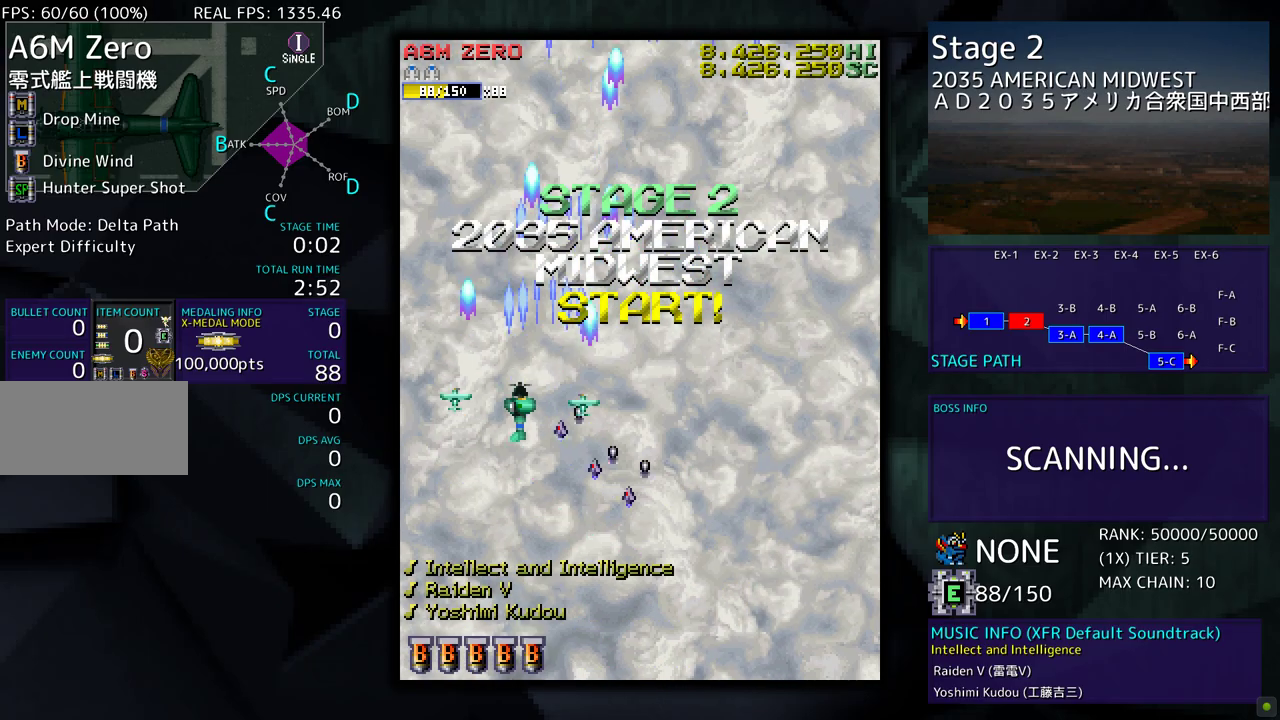
{"buttons": ["DPAD_RIGHT"], "events": [[50, "DPAD_DOWN", "down"], [67, "DPAD_LEFT", "up"], [167, "DPAD_RIGHT", "down"], [217, "DPAD_DOWN", "up"]]}
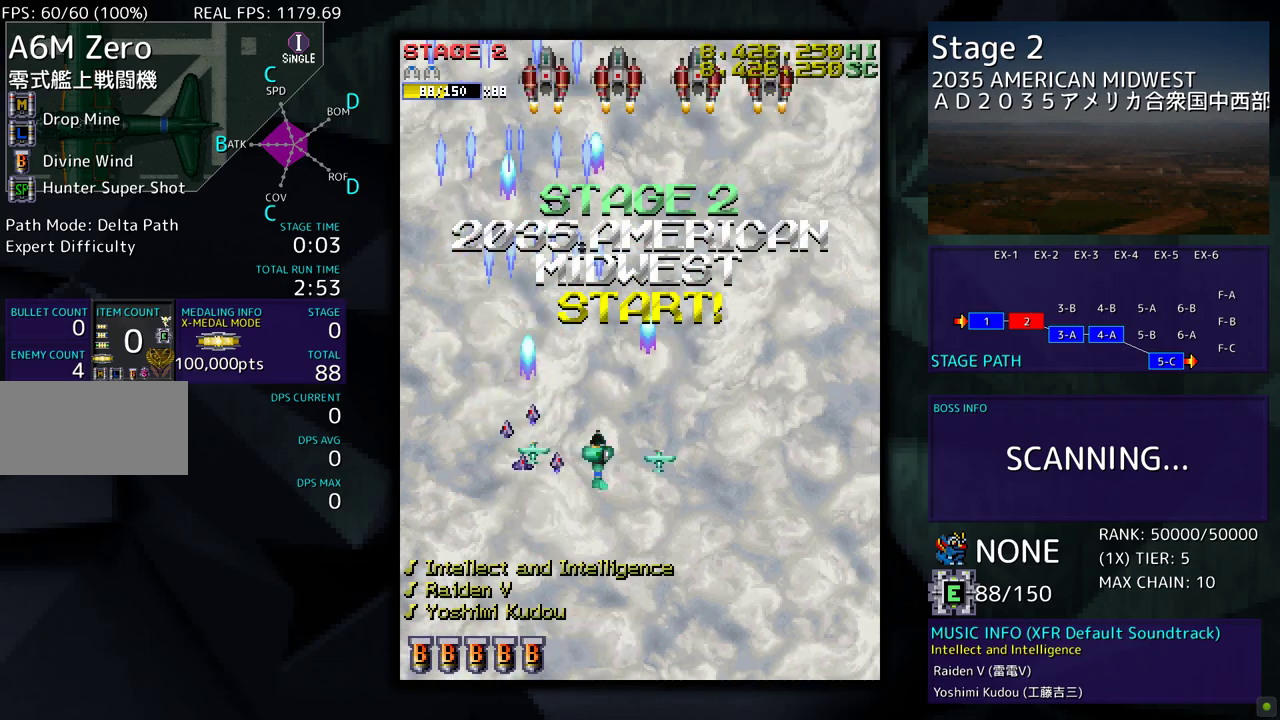
{"buttons": ["DPAD_RIGHT"], "events": [[317, "DPAD_UP", "down"], [417, "DPAD_UP", "up"]]}
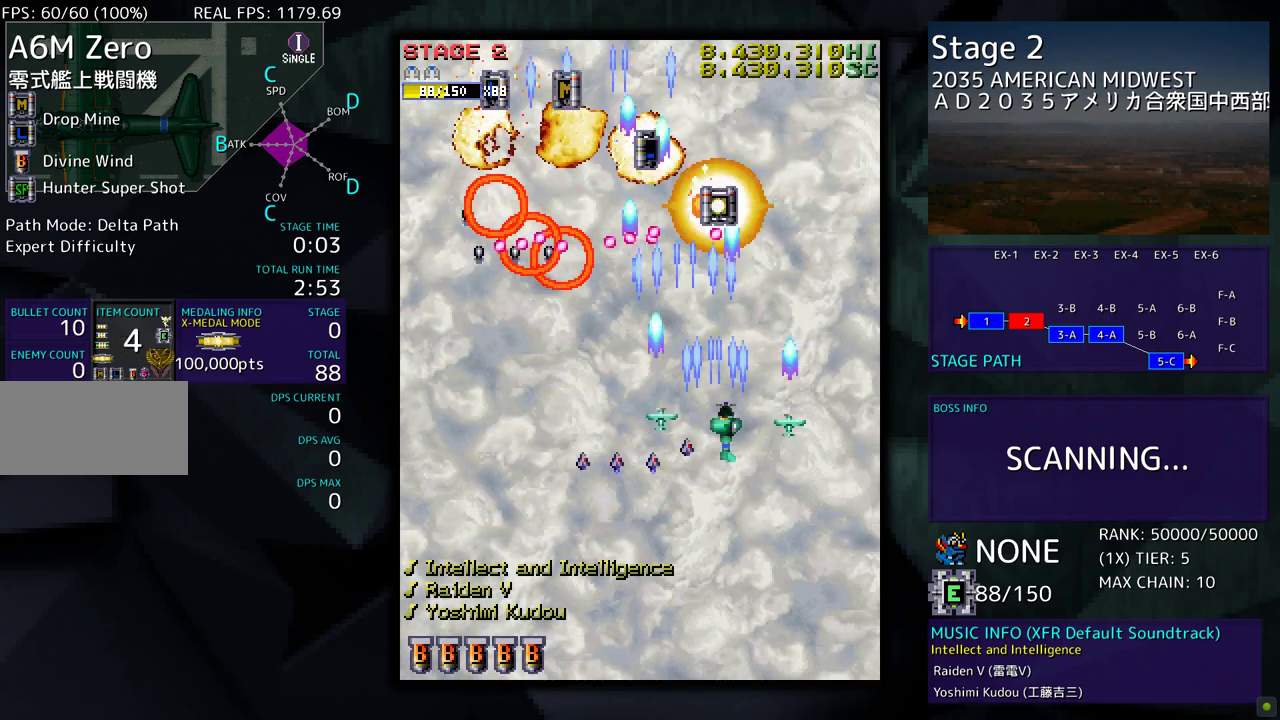
{"buttons": [], "events": [[117, "DPAD_UP", "down"], [317, "DPAD_UP", "up"], [350, "DPAD_DOWN", "down"], [450, "DPAD_RIGHT", "up"], [500, "DPAD_DOWN", "up"]]}
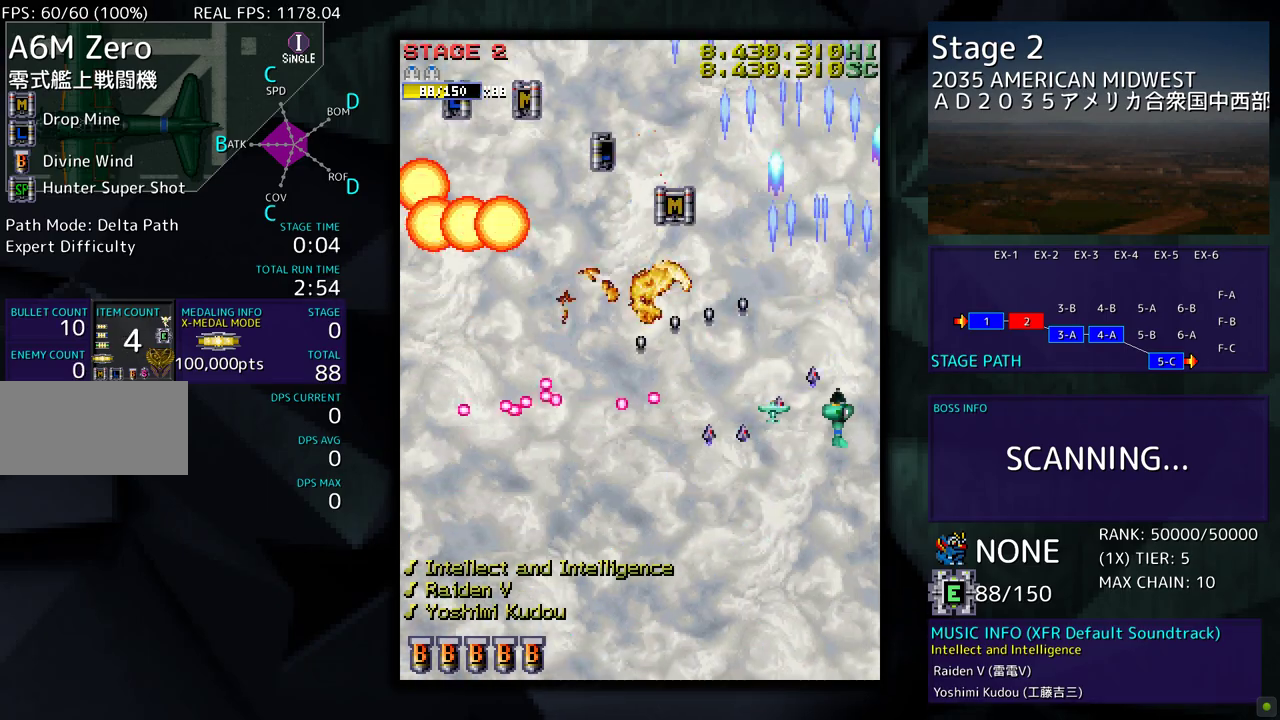
{"buttons": ["DPAD_UP", "DPAD_LEFT"], "events": [[217, "DPAD_DOWN", "down"], [283, "DPAD_LEFT", "down"], [300, "DPAD_DOWN", "up"], [367, "DPAD_UP", "down"]]}
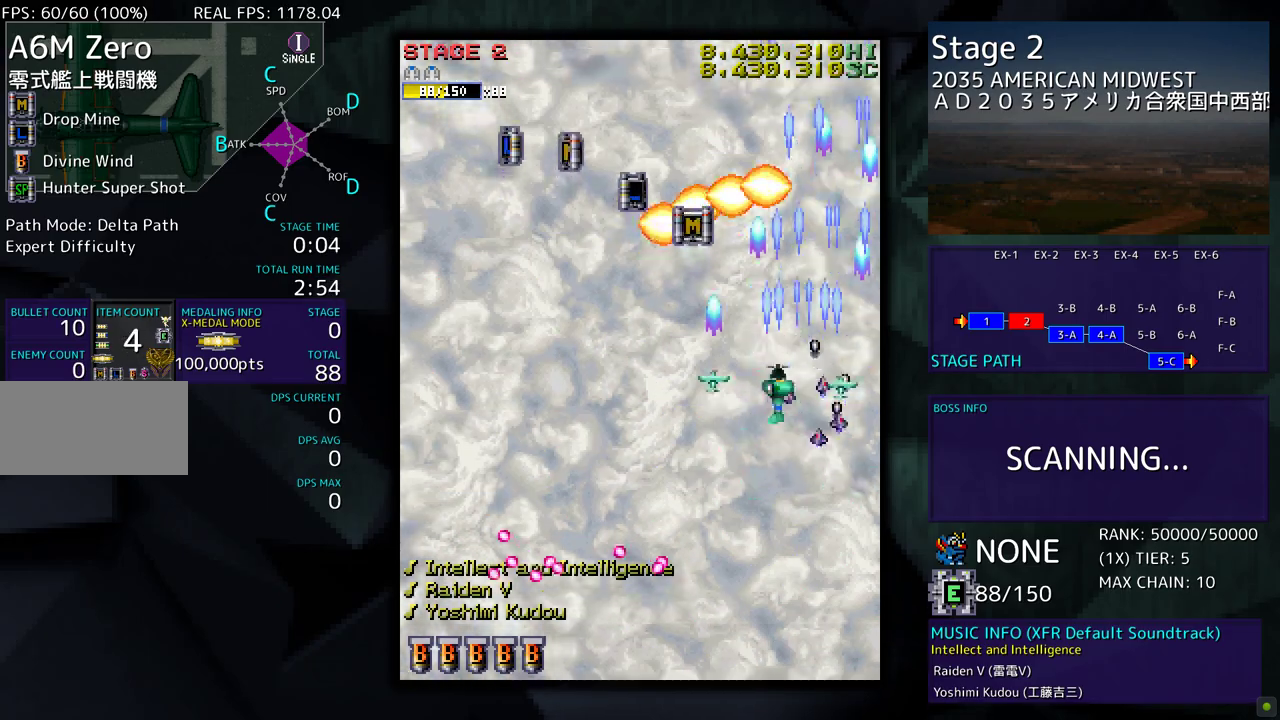
{"buttons": ["DPAD_UP", "DPAD_LEFT"], "events": []}
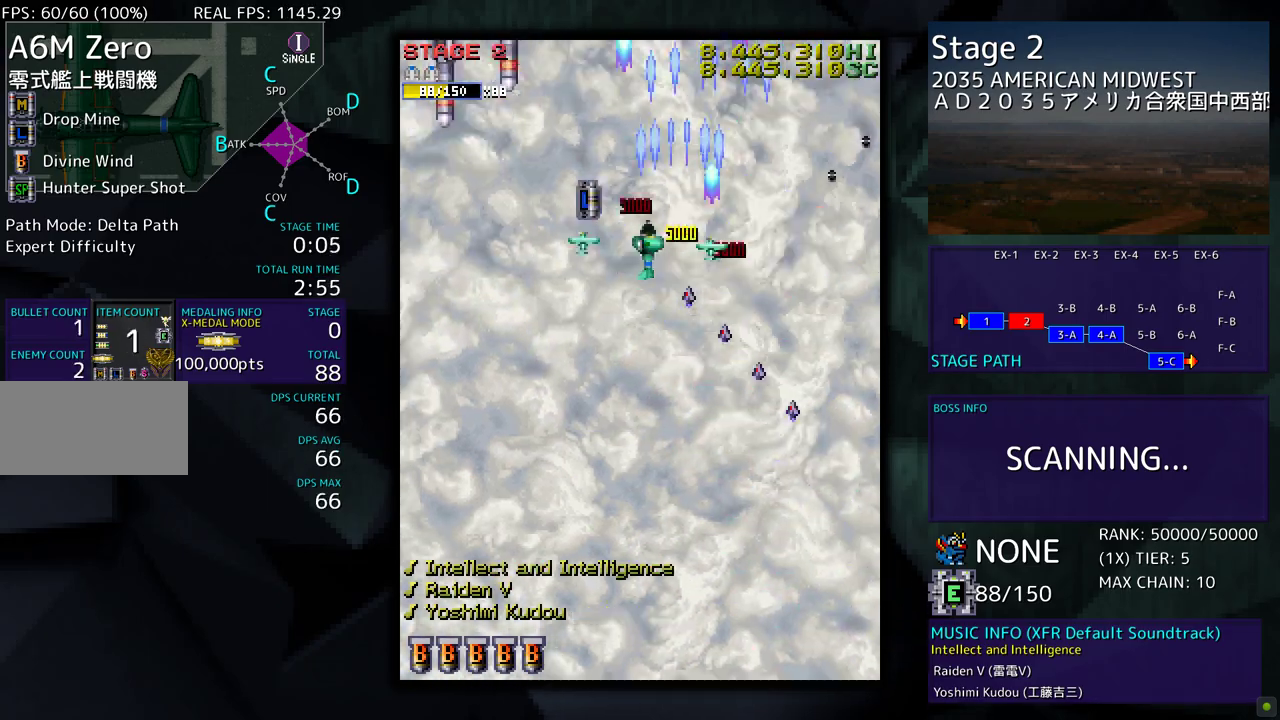
{"buttons": ["DPAD_DOWN", "DPAD_LEFT"], "events": [[67, "DPAD_UP", "up"], [117, "DPAD_DOWN", "down"]]}
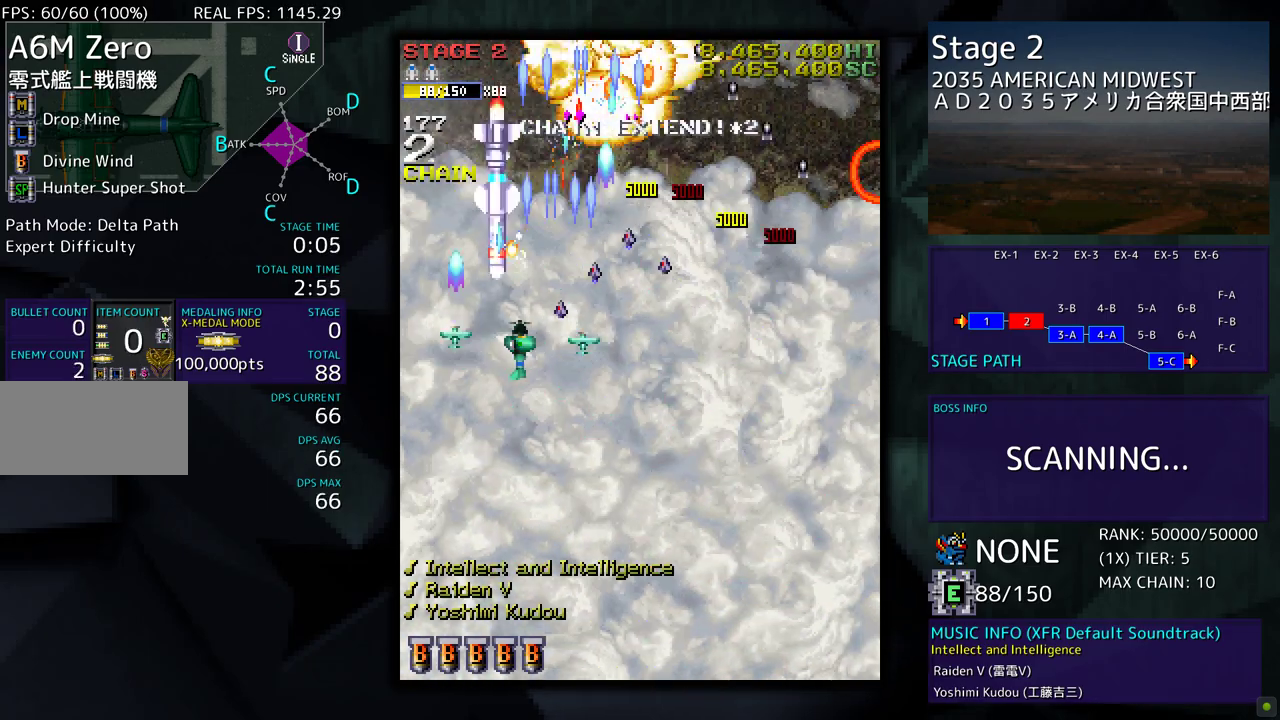
{"buttons": ["DPAD_RIGHT"], "events": [[50, "DPAD_LEFT", "up"], [67, "DPAD_RIGHT", "down"], [500, "DPAD_DOWN", "up"]]}
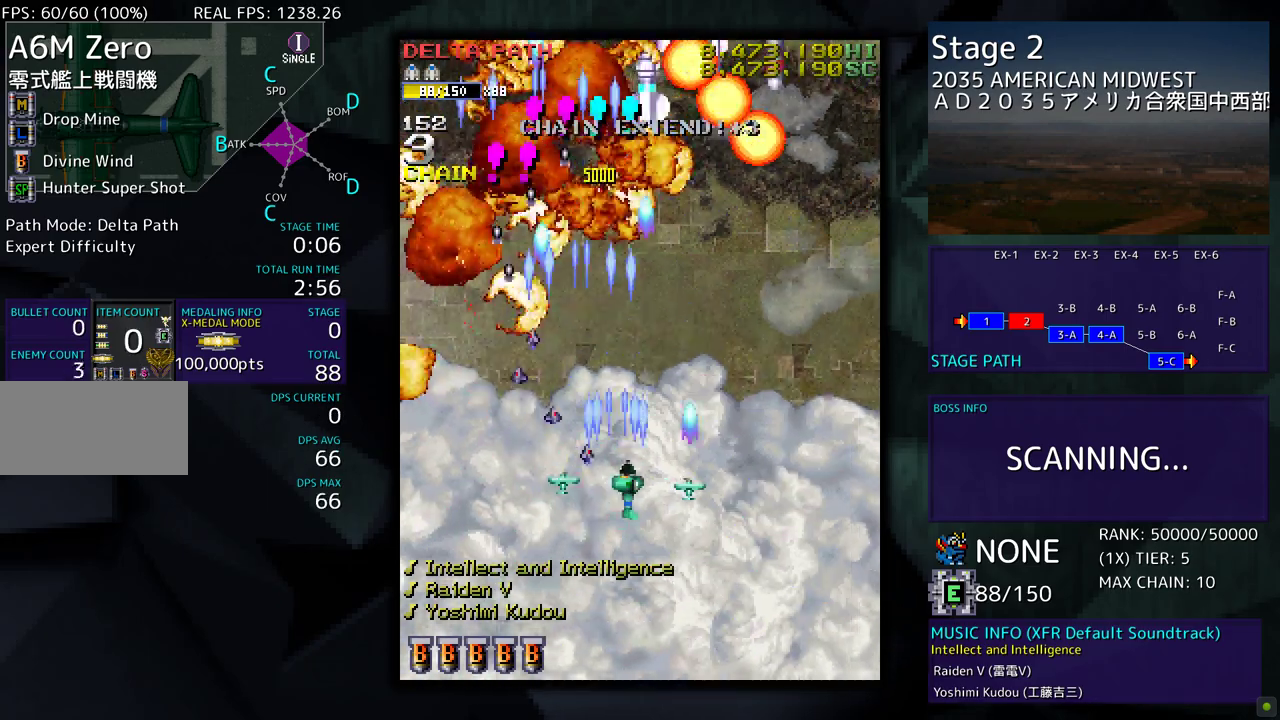
{"buttons": ["DPAD_RIGHT"], "events": [[33, "DPAD_RIGHT", "up"], [167, "DPAD_RIGHT", "down"]]}
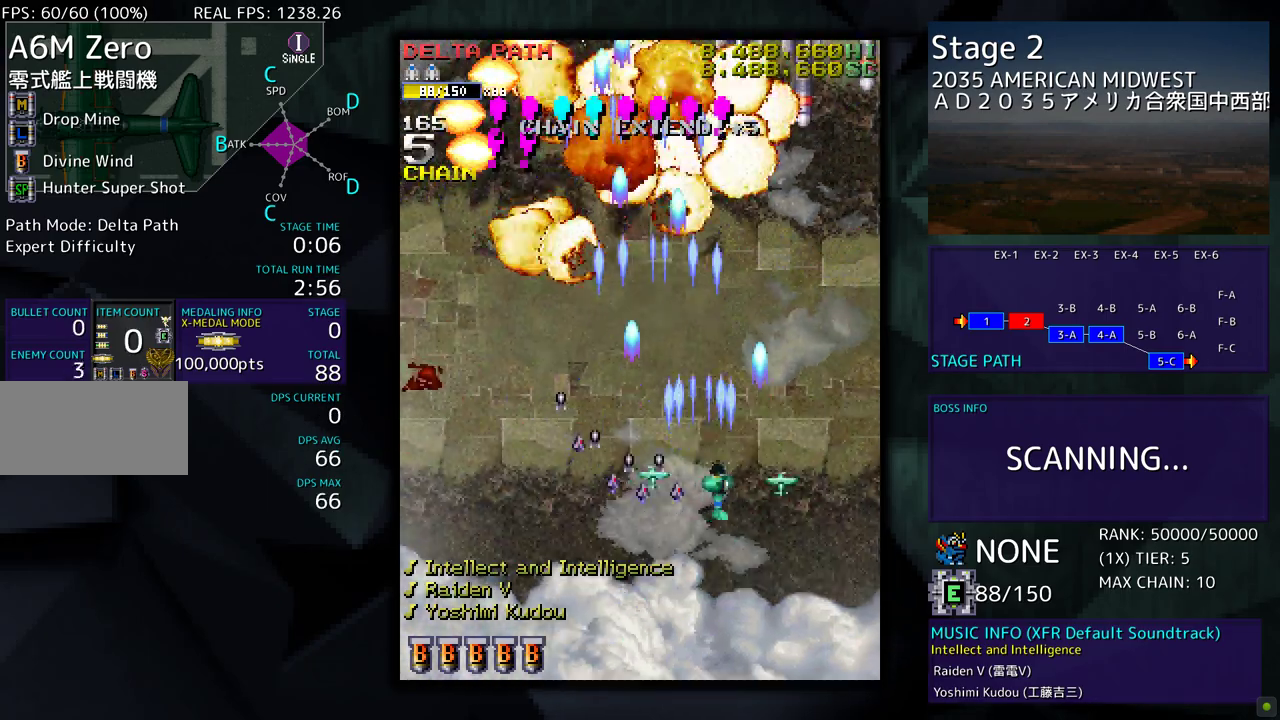
{"buttons": [], "events": [[17, "DPAD_RIGHT", "up"], [150, "DPAD_RIGHT", "down"], [350, "DPAD_UP", "down"], [400, "DPAD_RIGHT", "up"], [400, "DPAD_UP", "up"]]}
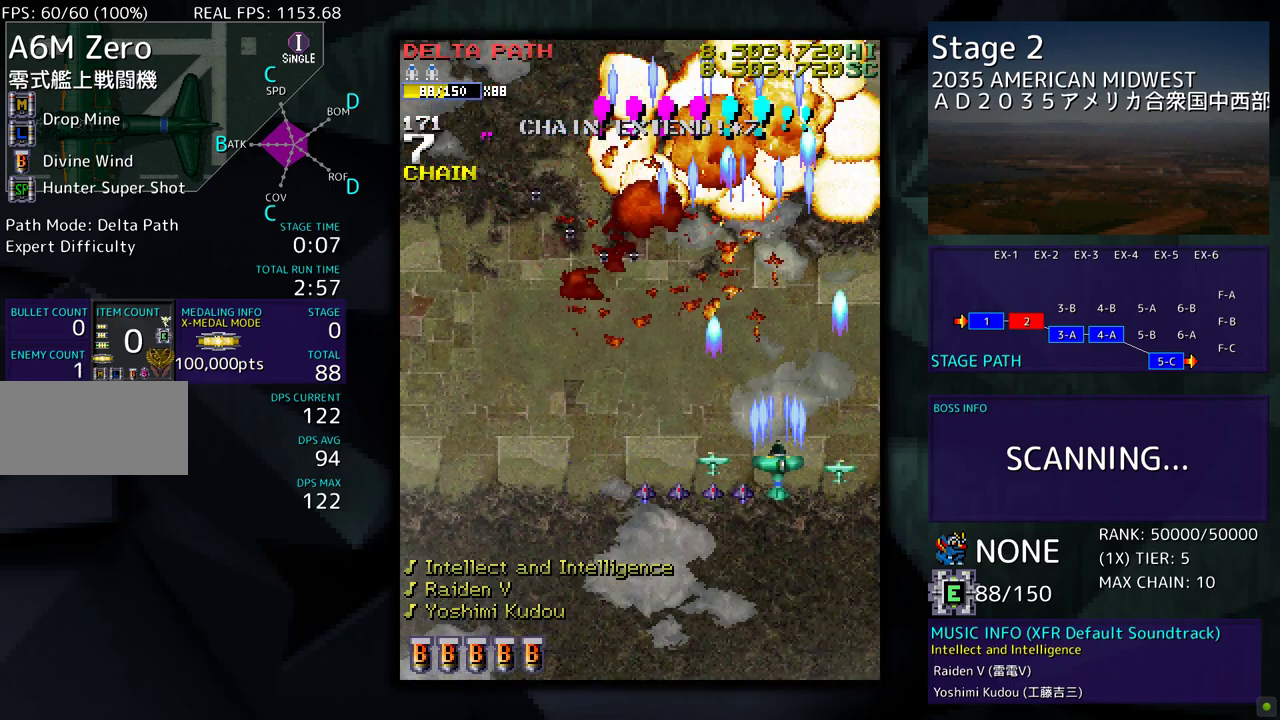
{"buttons": ["DPAD_UP", "DPAD_LEFT"], "events": [[50, "DPAD_RIGHT", "down"], [133, "DPAD_UP", "down"], [400, "DPAD_RIGHT", "up"], [450, "DPAD_LEFT", "down"]]}
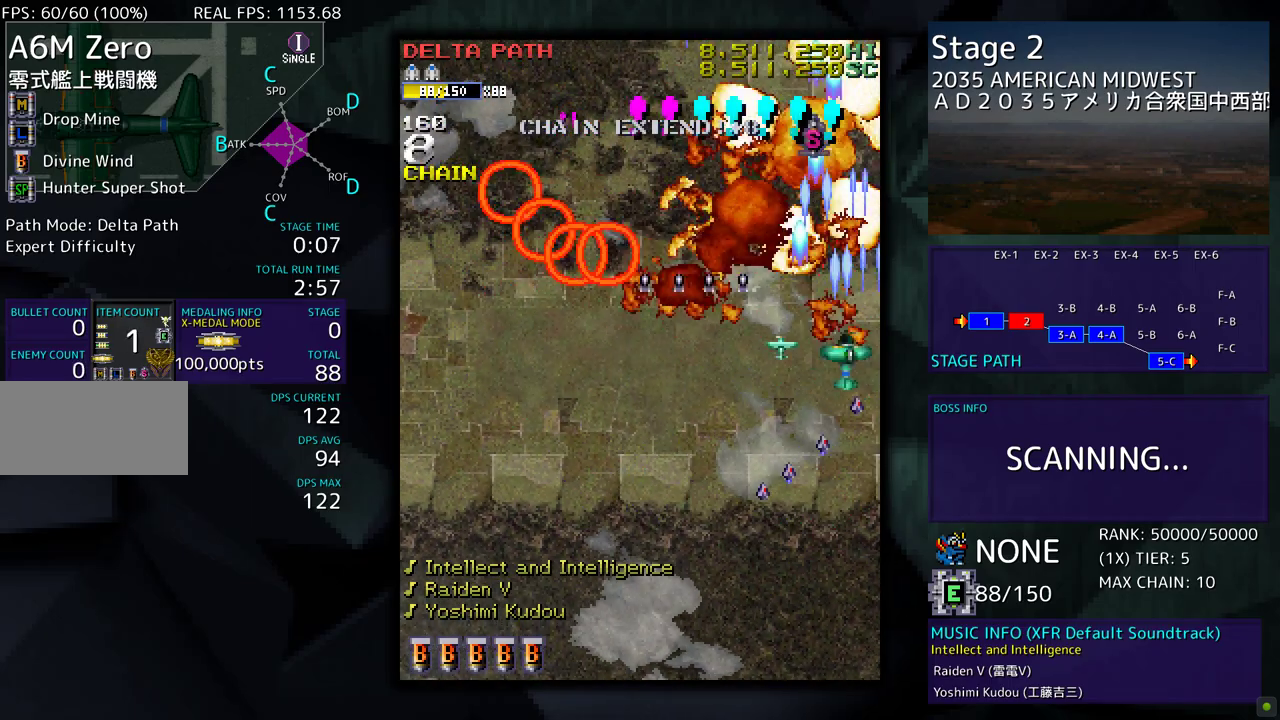
{"buttons": ["DPAD_UP"], "events": [[267, "DPAD_LEFT", "up"]]}
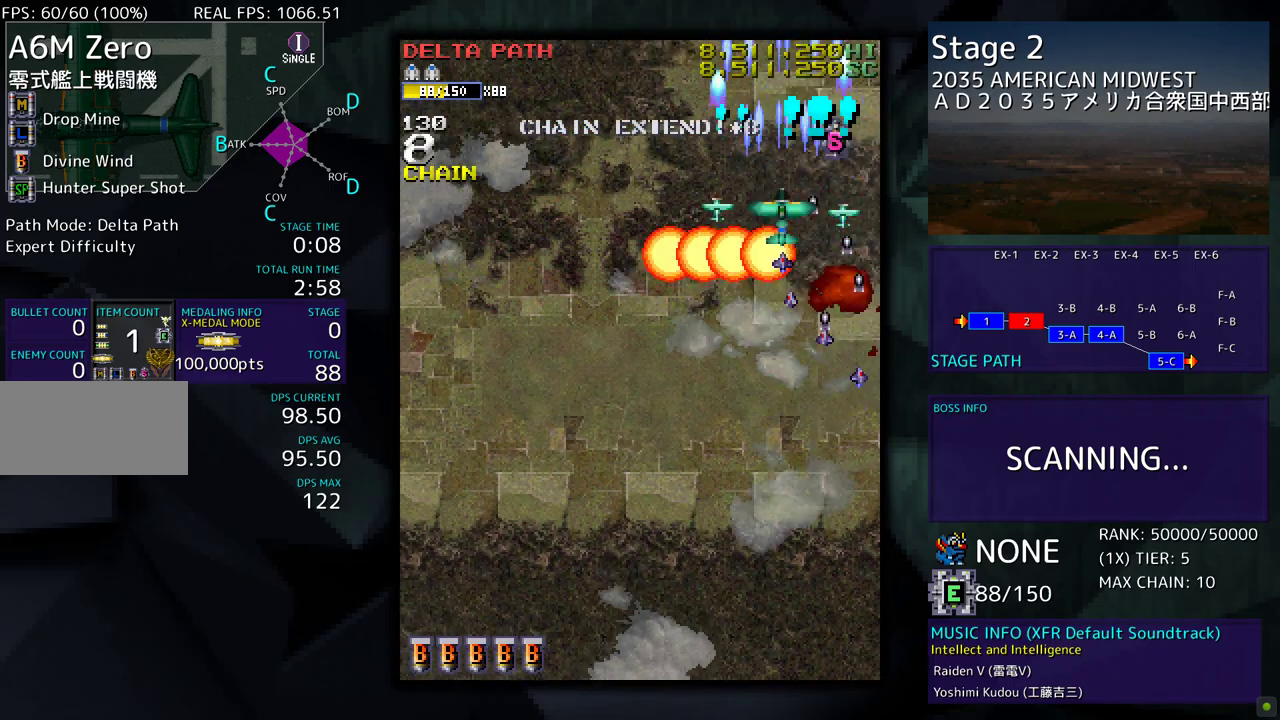
{"buttons": ["DPAD_DOWN"], "events": [[117, "DPAD_RIGHT", "down"], [150, "DPAD_UP", "up"], [183, "DPAD_DOWN", "down"], [250, "DPAD_RIGHT", "up"]]}
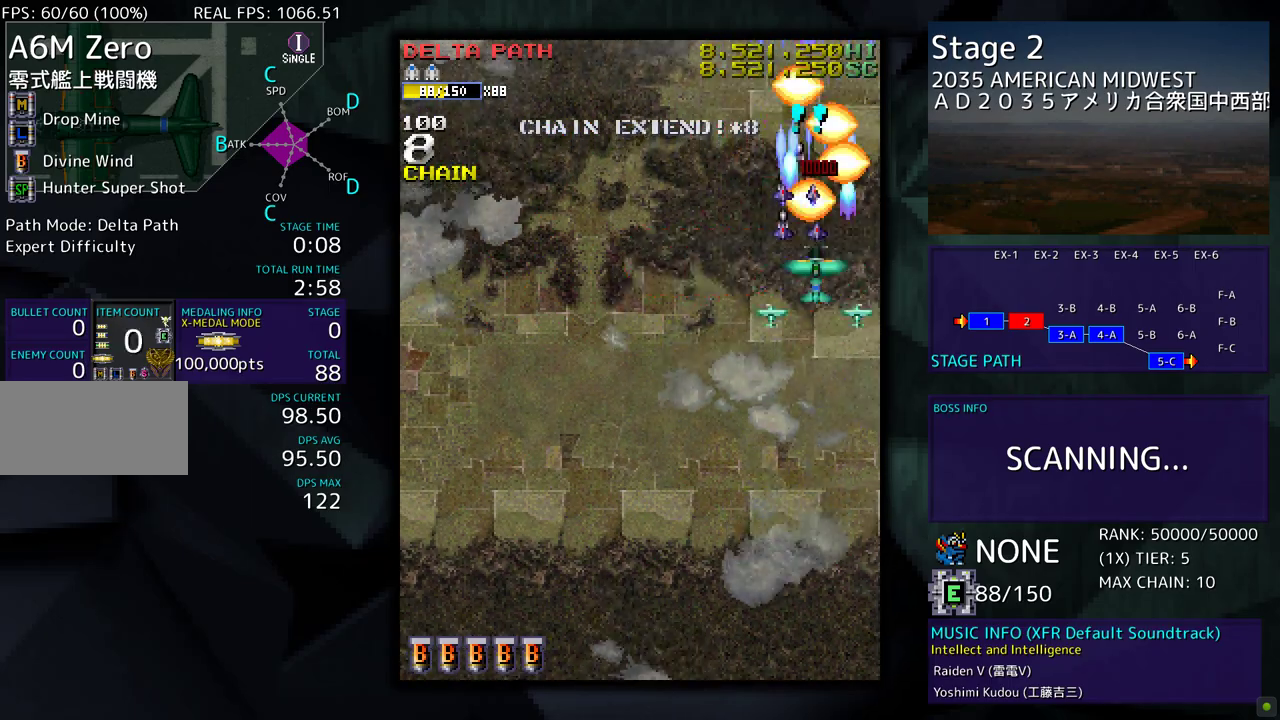
{"buttons": ["DPAD_DOWN"], "events": []}
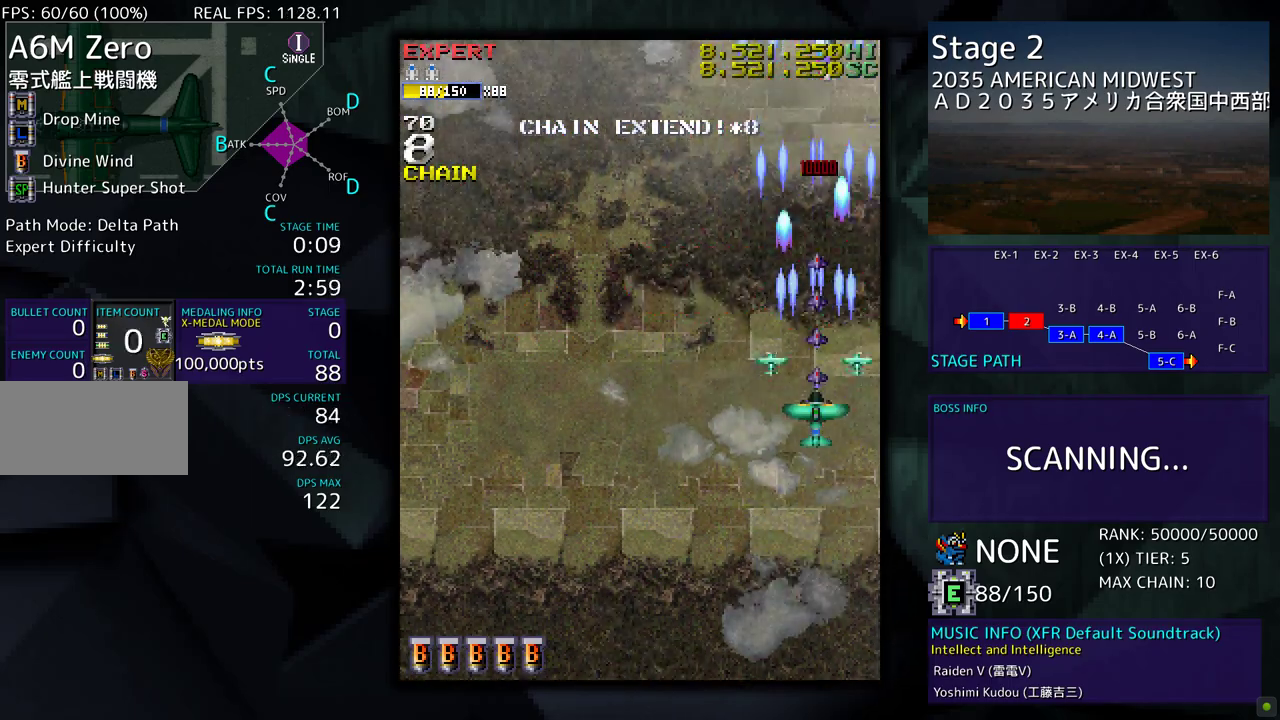
{"buttons": ["DPAD_RIGHT"], "events": [[450, "DPAD_DOWN", "up"], [450, "DPAD_RIGHT", "down"]]}